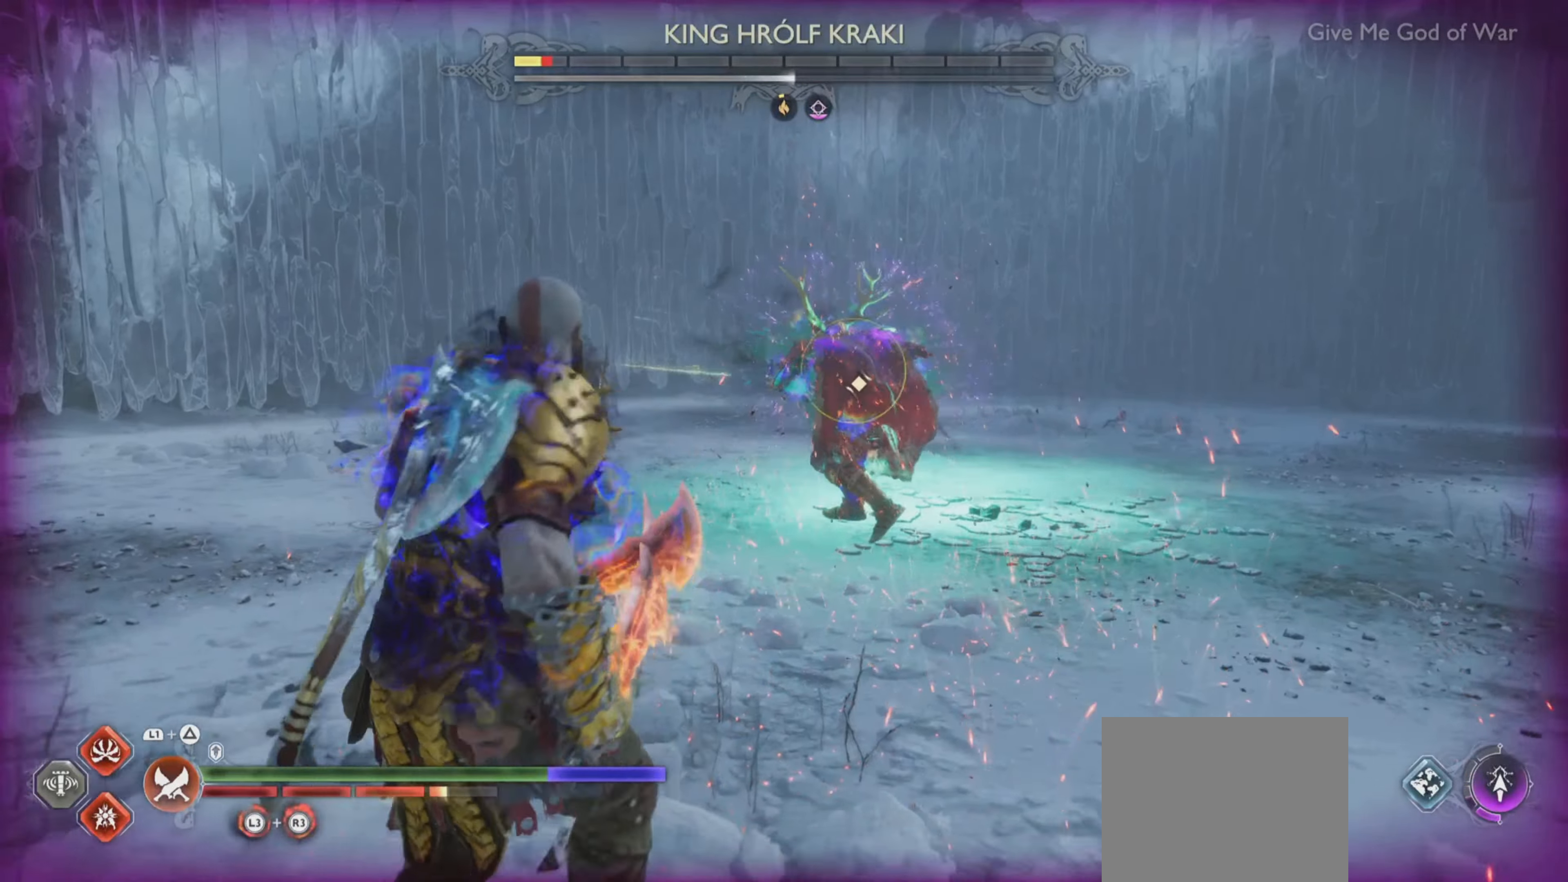
Gameplay with a controller (PlayStation layout); each line is a JSON object with the inputs held at the frame after it. "events" lists button and stick changes between this image and that frame as [ms after this image, input, new state], when the widget could be followed in between. Not read: L3 R3.
{"buttons": [], "left_stick": "center", "right_stick": "center", "events": [[67, "left_stick", "up-right"], [150, "left_stick", "center"]]}
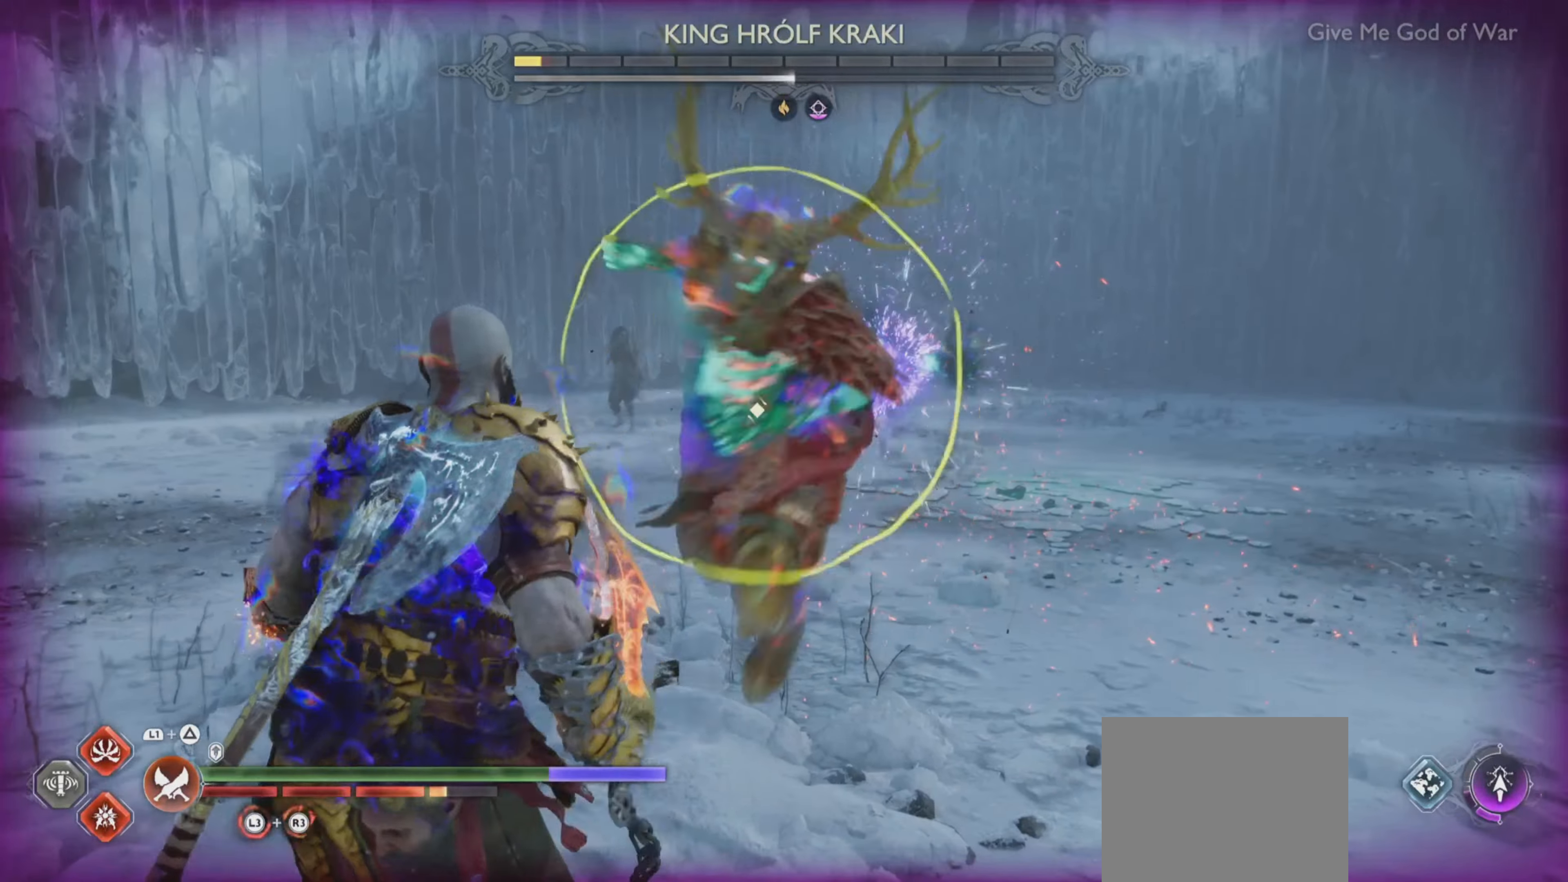
{"buttons": ["L1"], "left_stick": "center", "right_stick": "center", "events": [[16, "L1", "down"], [350, "L1", "up"], [500, "L1", "down"]]}
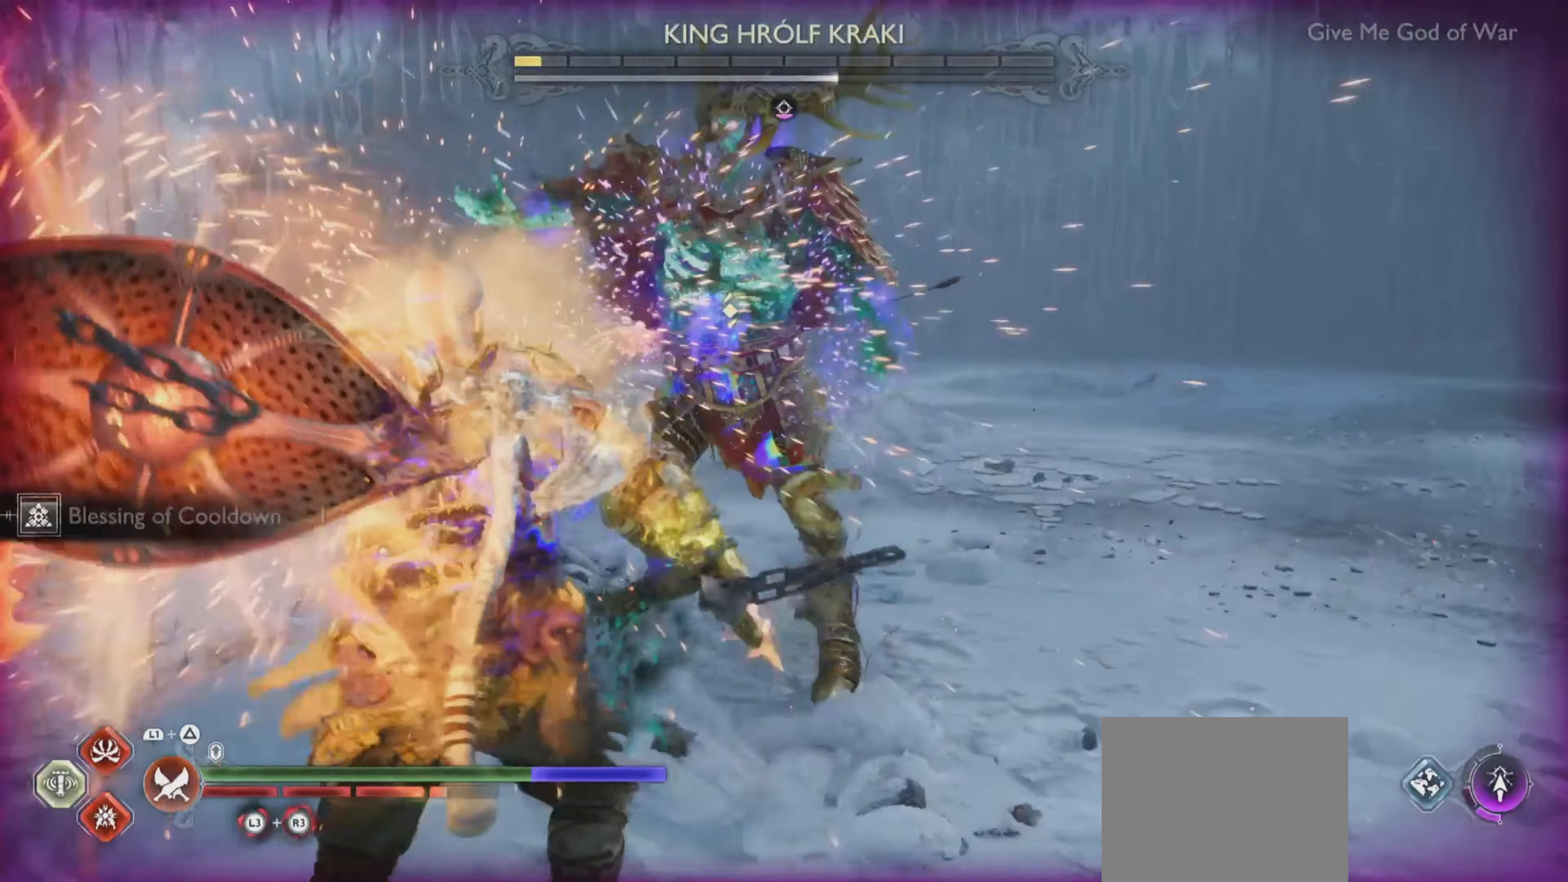
{"buttons": ["L1"], "left_stick": "center", "right_stick": "center", "events": [[100, "L1", "up"], [167, "L1", "down"]]}
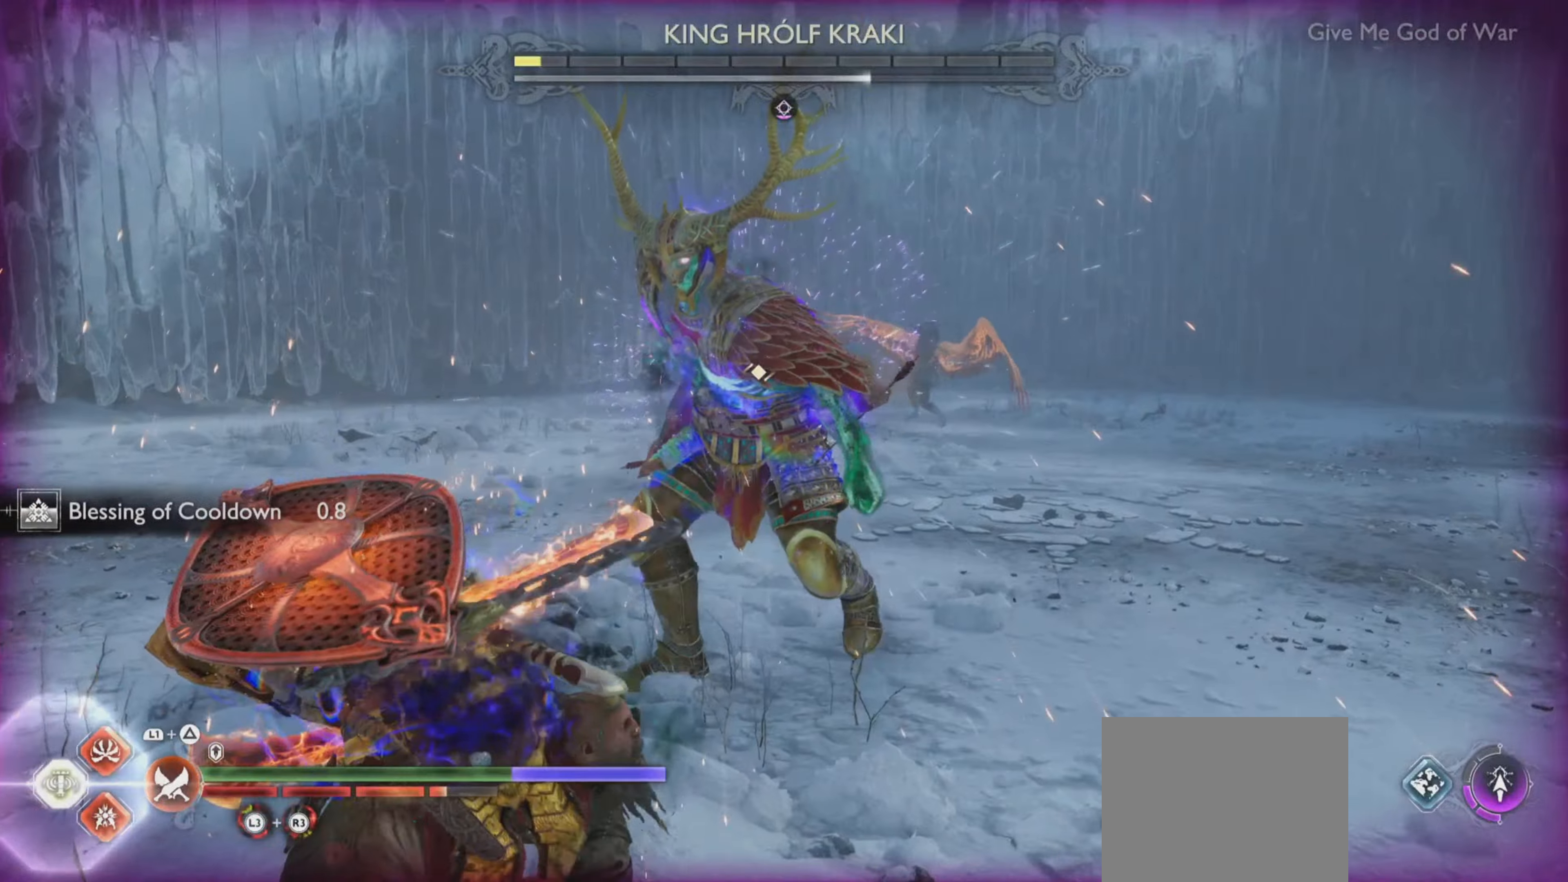
{"buttons": ["L1"], "left_stick": "center", "right_stick": "center", "events": []}
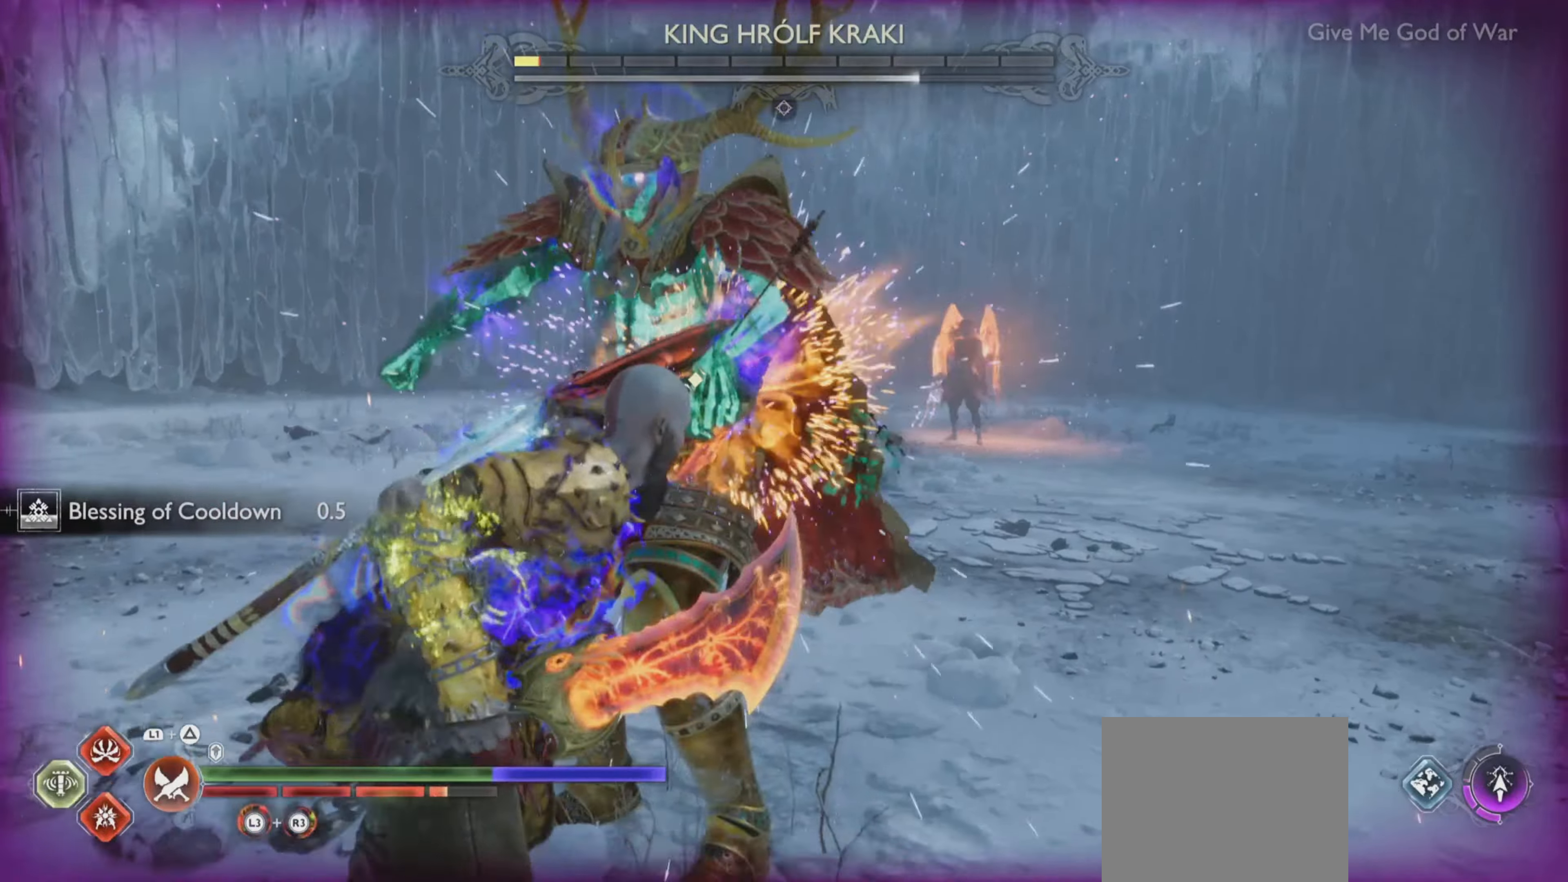
{"buttons": ["CIRCLE", "L1"], "left_stick": "center", "right_stick": "center", "events": [[150, "CIRCLE", "down"], [250, "CIRCLE", "up"], [317, "CIRCLE", "down"], [400, "CIRCLE", "up"], [467, "CIRCLE", "down"]]}
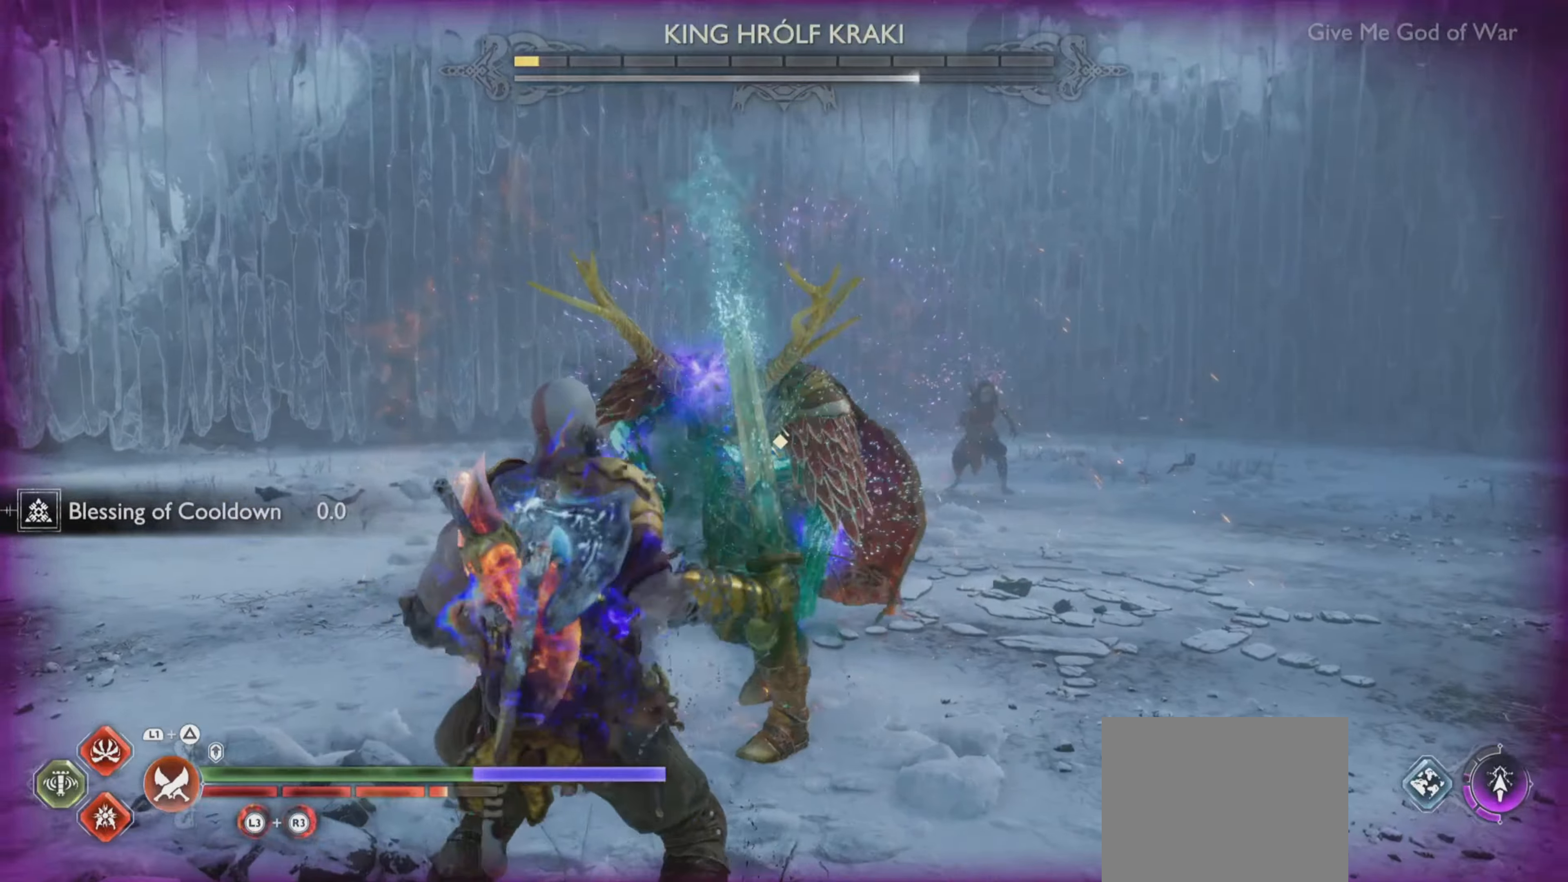
{"buttons": [], "left_stick": "center", "right_stick": "center", "events": [[33, "CIRCLE", "up"], [100, "CIRCLE", "down"], [267, "CIRCLE", "up"], [367, "L1", "up"]]}
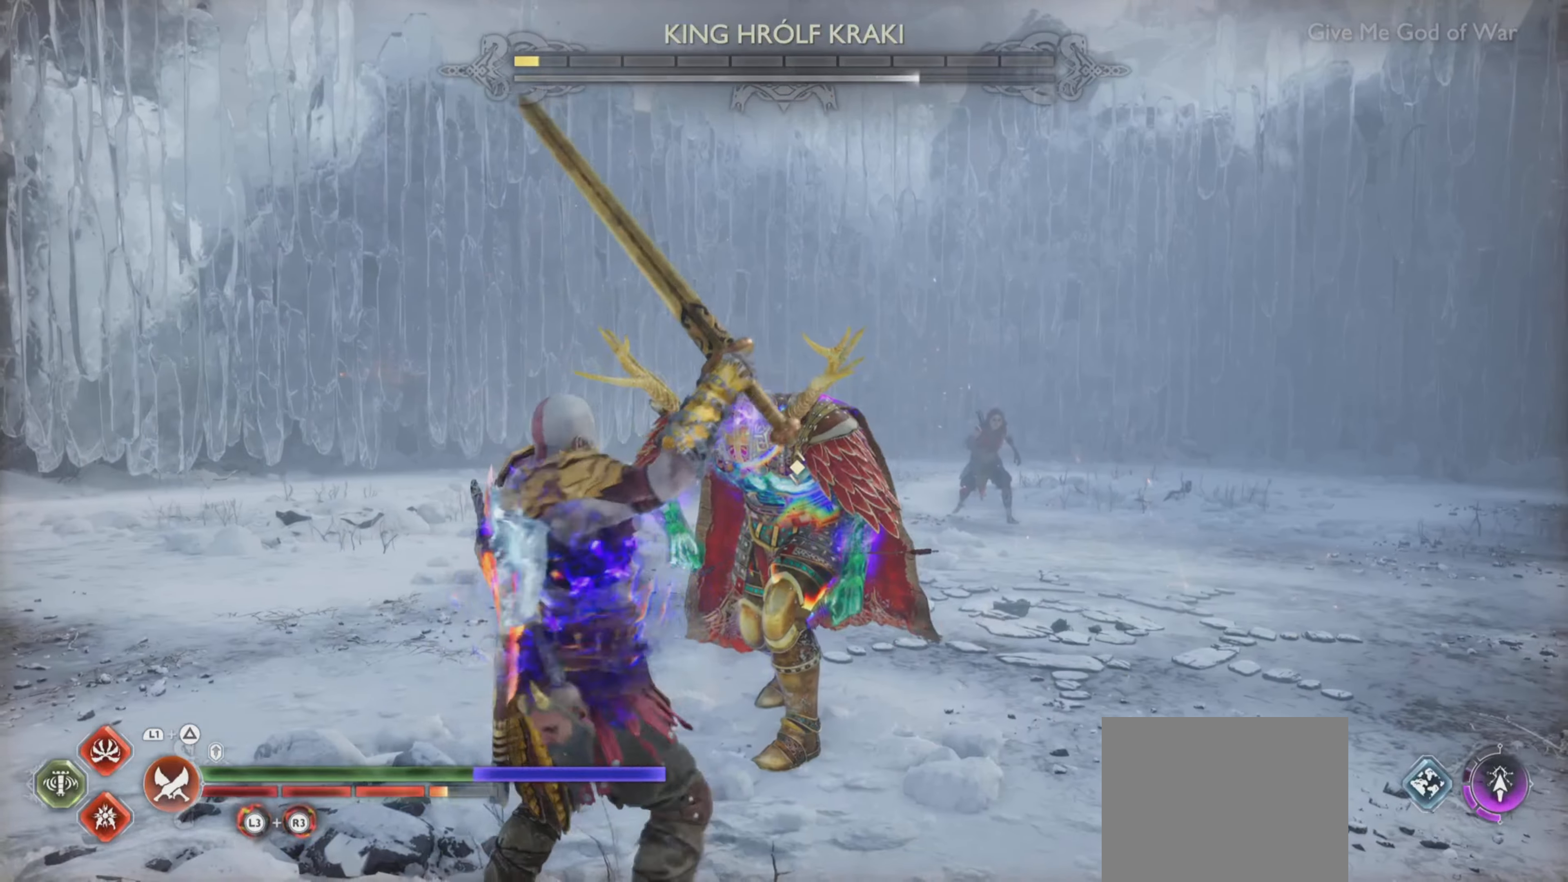
{"buttons": [], "left_stick": "center", "right_stick": "center", "events": []}
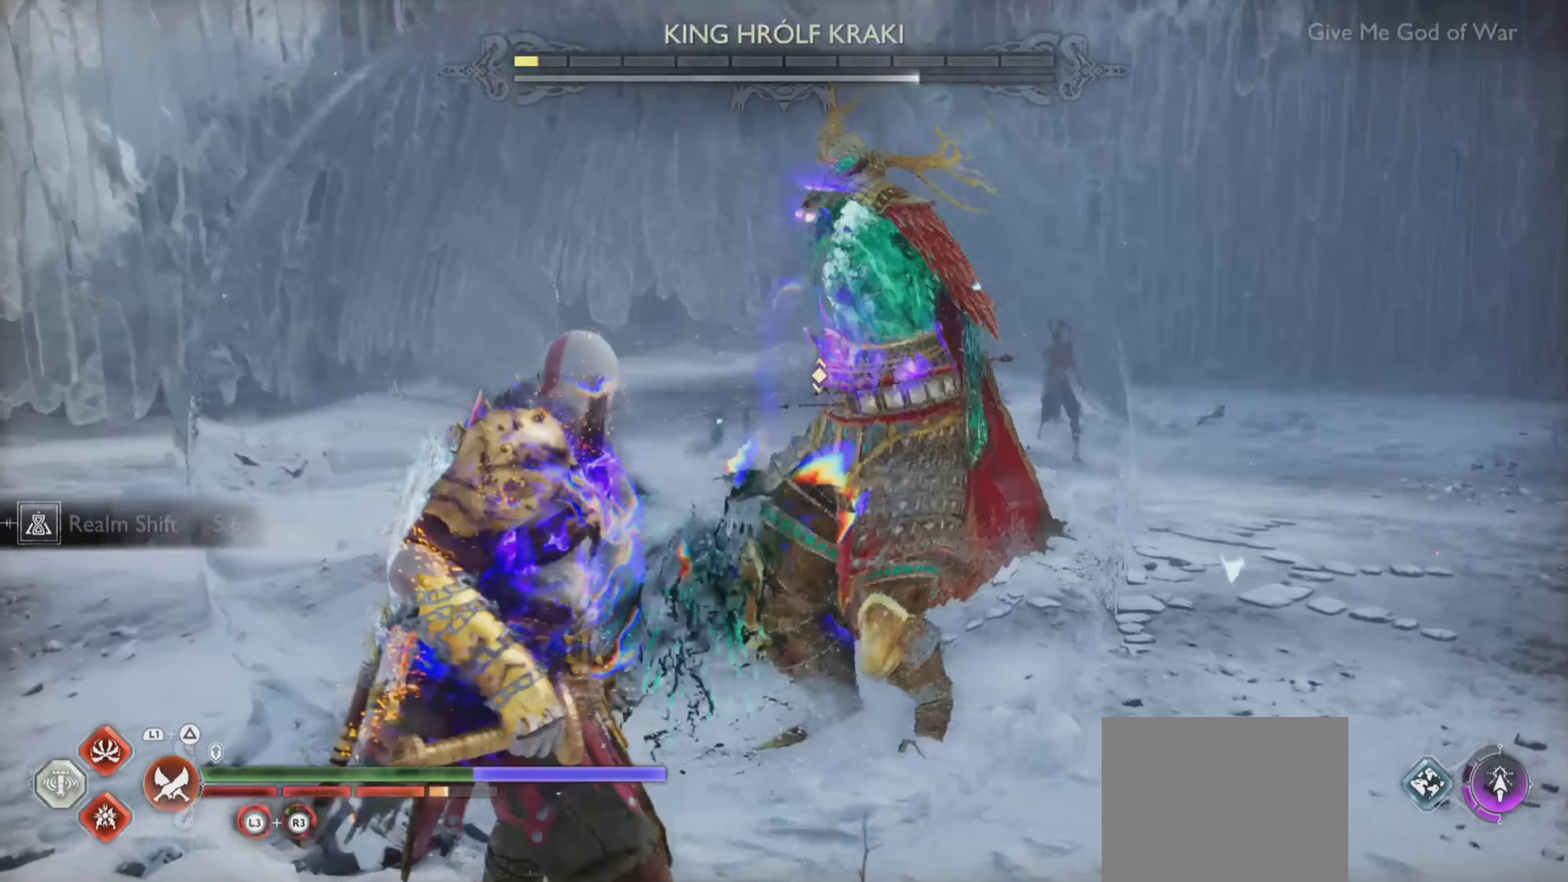
{"buttons": ["L1"], "left_stick": "center", "right_stick": "center", "events": [[167, "L1", "down"], [217, "TRIANGLE", "down"], [300, "TRIANGLE", "up"], [384, "TRIANGLE", "down"], [467, "TRIANGLE", "up"]]}
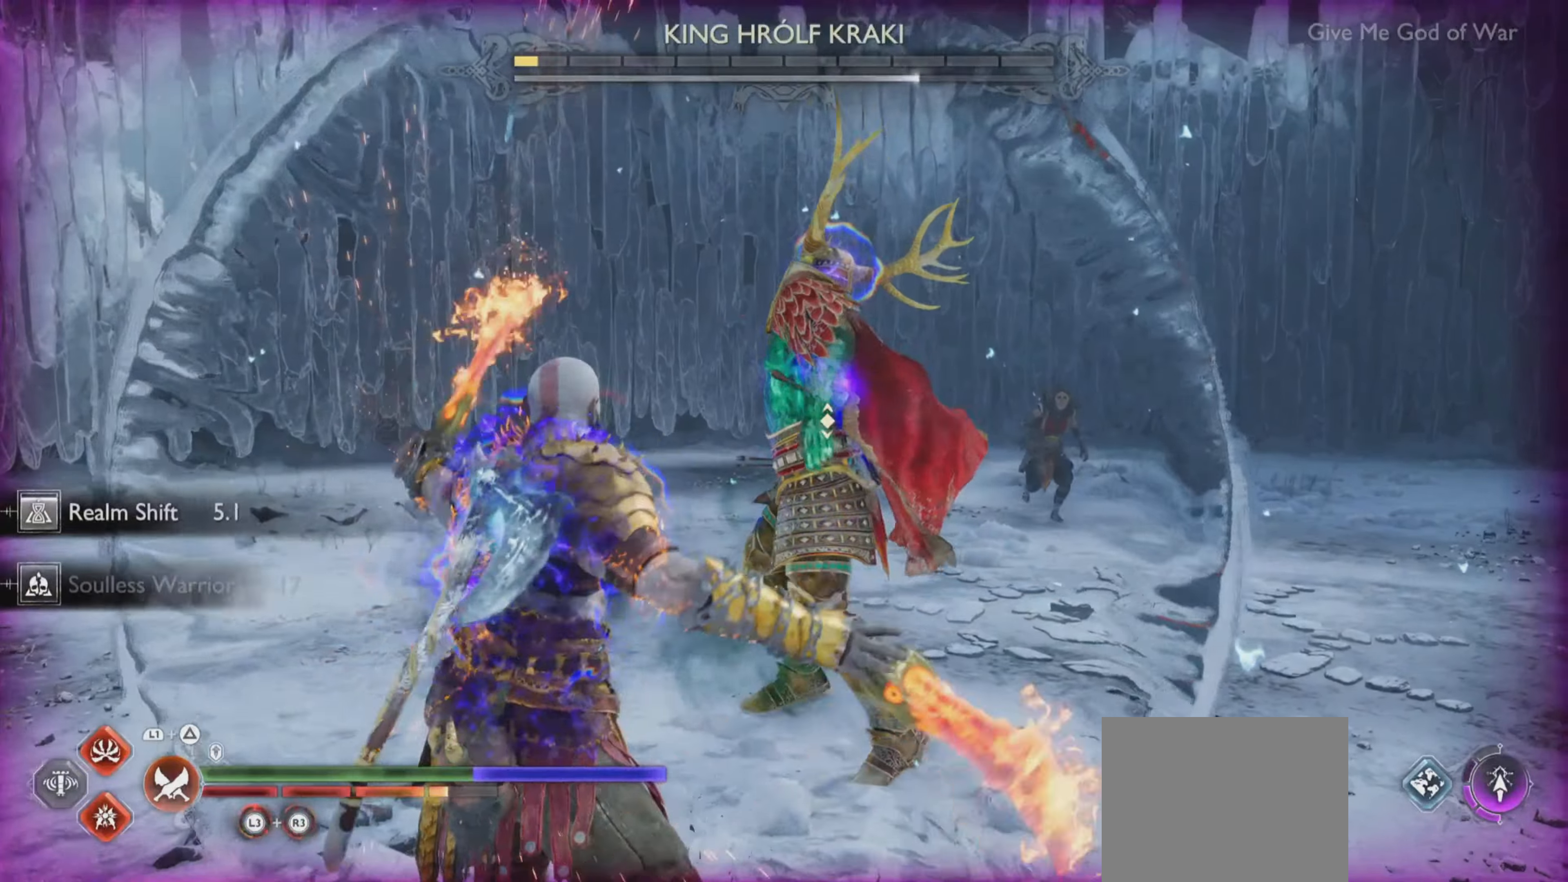
{"buttons": ["L1"], "left_stick": "center", "right_stick": "center", "events": [[33, "TRIANGLE", "down"], [116, "TRIANGLE", "up"], [183, "TRIANGLE", "down"], [283, "TRIANGLE", "up"]]}
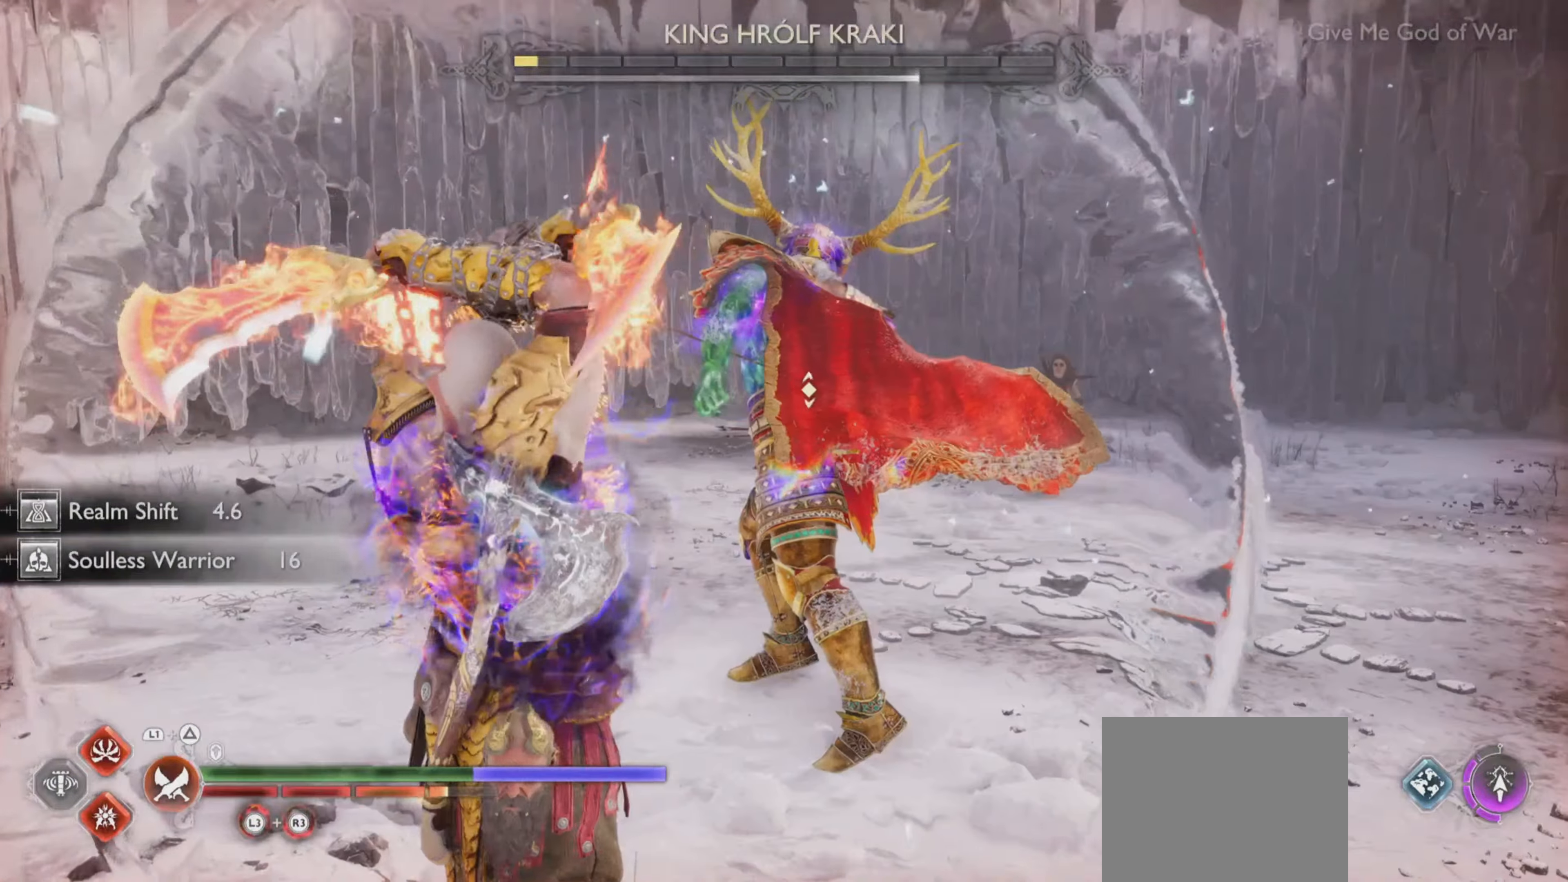
{"buttons": ["TRIANGLE"], "left_stick": "down-right", "right_stick": "center", "events": [[134, "L1", "up"], [267, "left_stick", "up-right"], [317, "left_stick", "down-left"], [334, "TRIANGLE", "down"], [417, "TRIANGLE", "up"], [467, "left_stick", "down-right"], [501, "TRIANGLE", "down"]]}
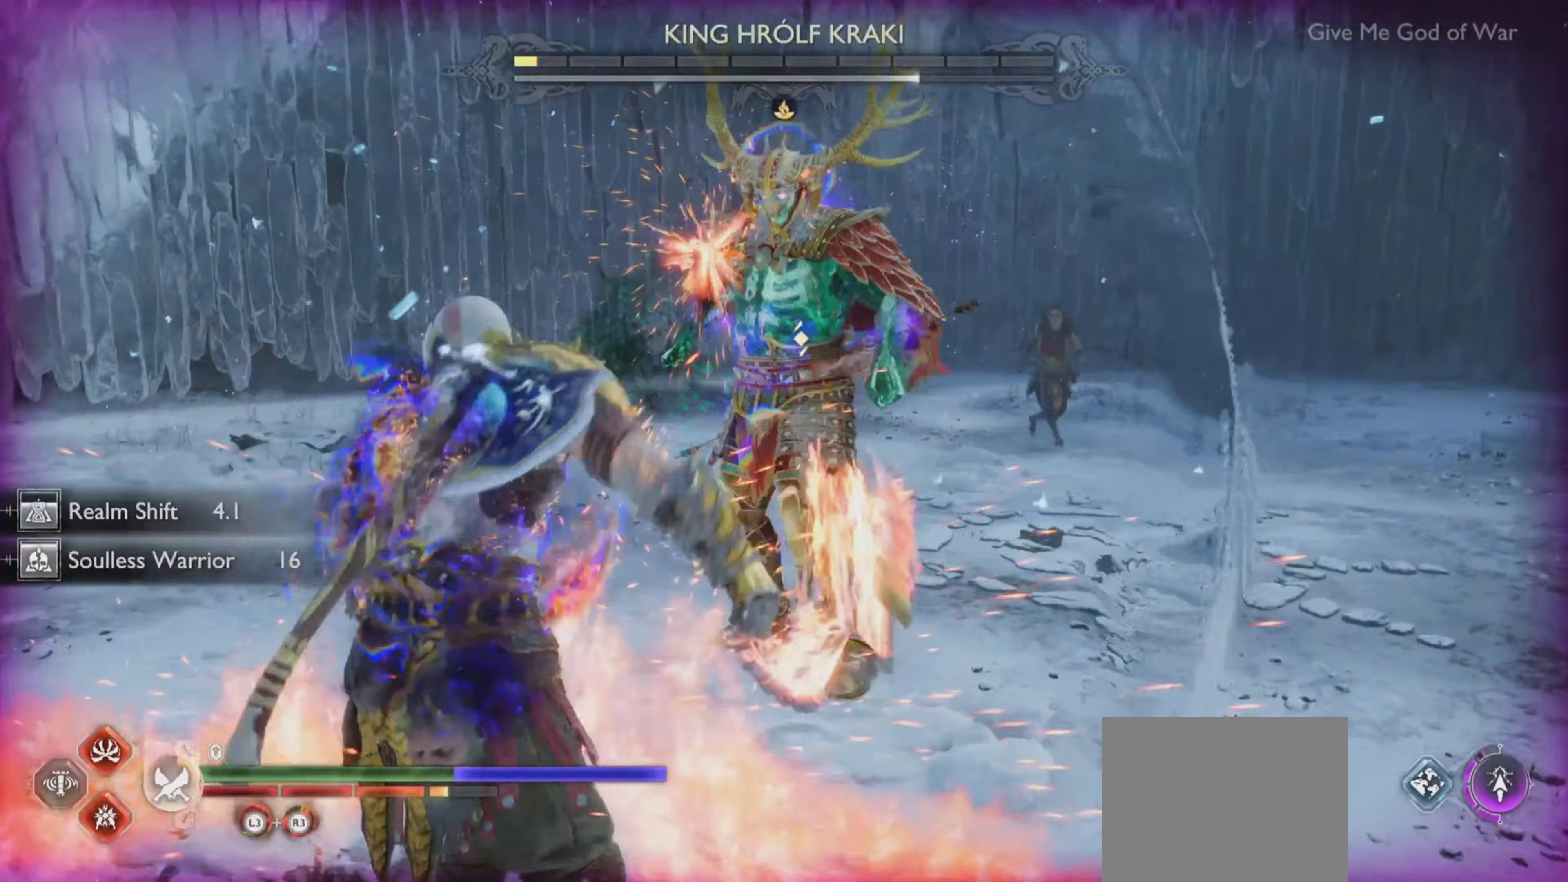
{"buttons": [], "left_stick": "down-right", "right_stick": "center", "events": [[66, "TRIANGLE", "up"], [133, "TRIANGLE", "down"], [216, "TRIANGLE", "up"], [283, "TRIANGLE", "down"], [367, "TRIANGLE", "up"], [433, "TRIANGLE", "down"], [500, "TRIANGLE", "up"]]}
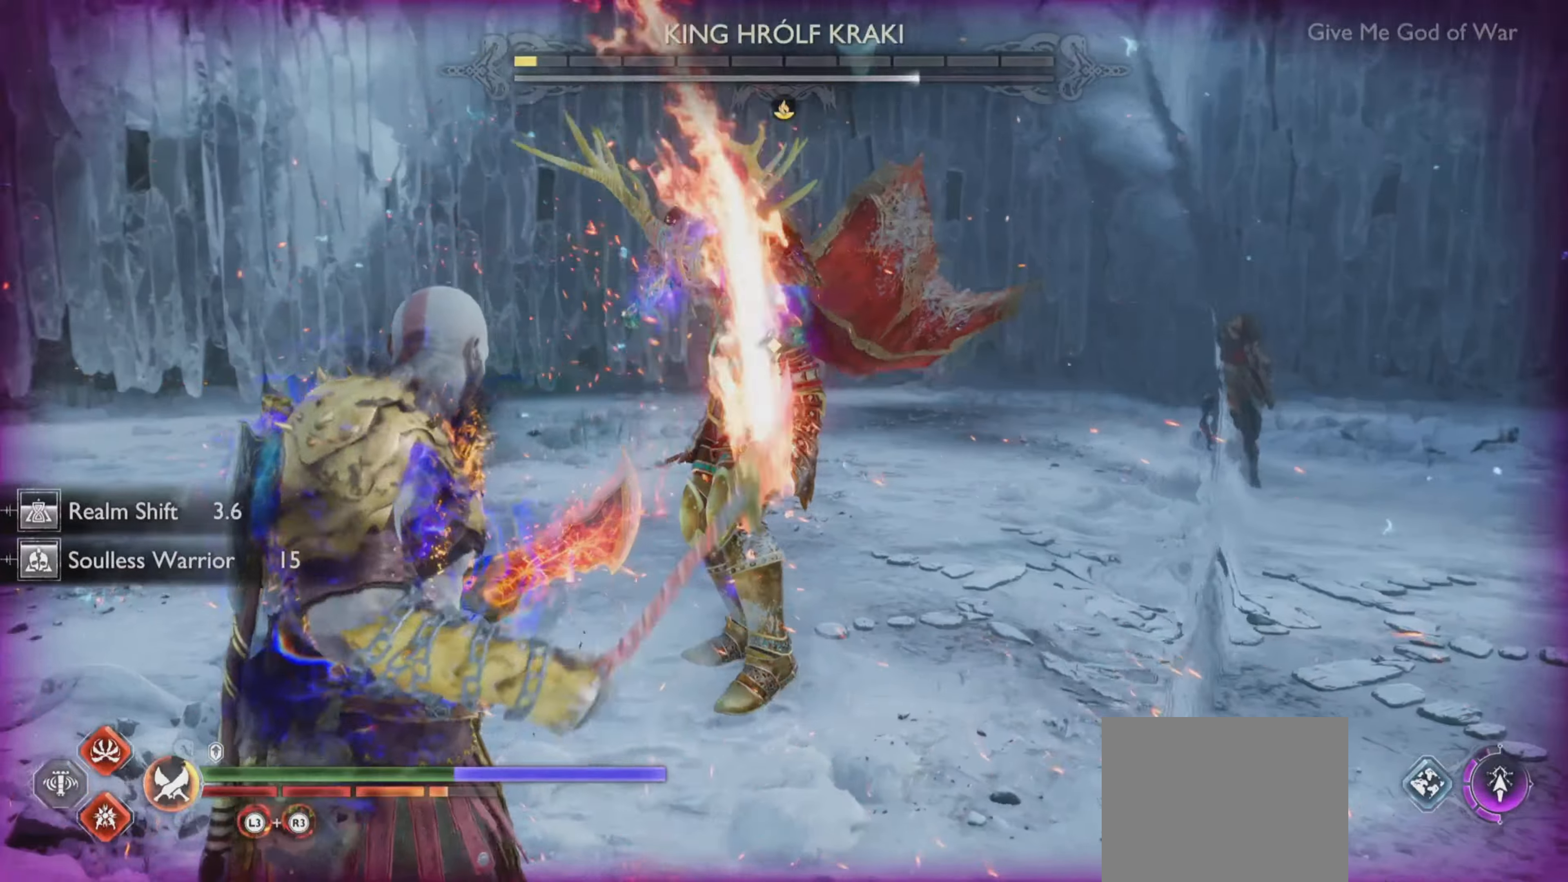
{"buttons": ["TRIANGLE"], "left_stick": "center", "right_stick": "center", "events": [[67, "TRIANGLE", "down"], [150, "TRIANGLE", "up"], [217, "TRIANGLE", "down"], [250, "left_stick", "up-right"], [284, "TRIANGLE", "up"], [317, "left_stick", "center"], [367, "TRIANGLE", "down"], [434, "TRIANGLE", "up"], [484, "TRIANGLE", "down"]]}